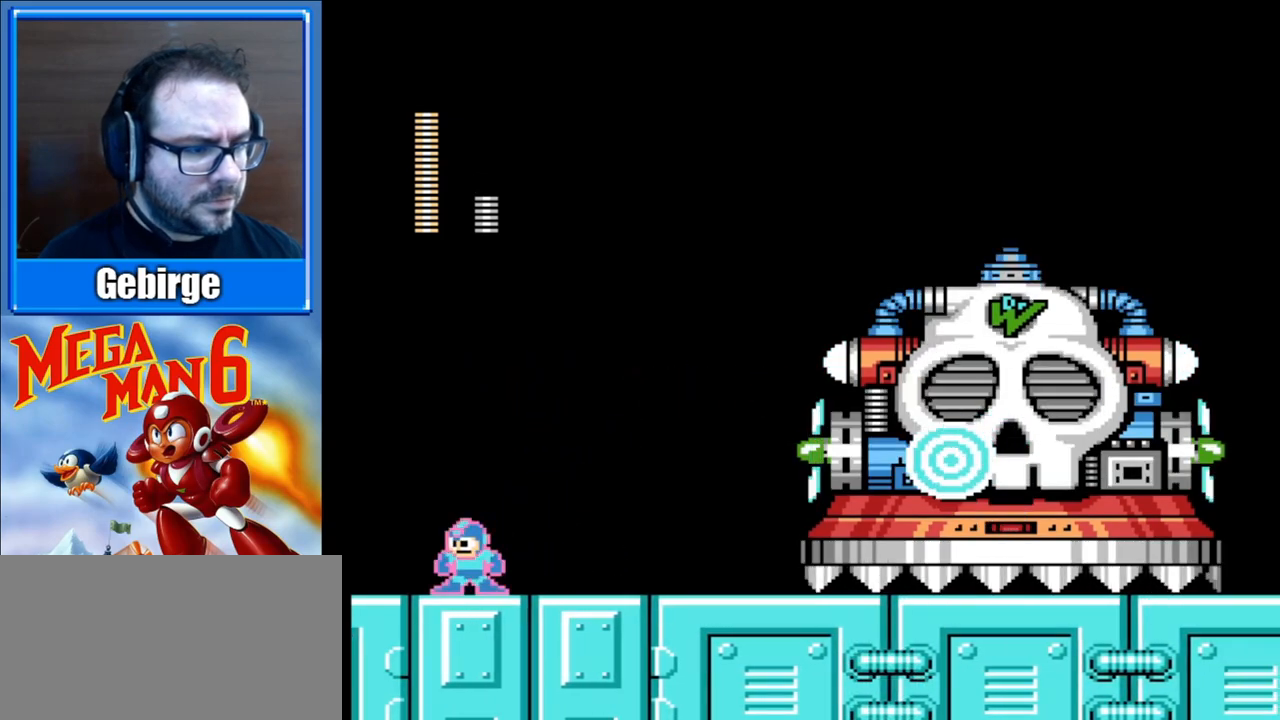
Gameplay with a controller (Nintendo layout); each line is a JSON object with the inputs held at the frame after it. "events" lists button and stick changes between this image and that frame as [ms after this image, input, new state], when the widget could be followed in between. Not read: L3 R3.
{"buttons": ["A", "B", "DPAD_RIGHT"], "events": [[283, "A", "down"], [383, "DPAD_RIGHT", "down"]]}
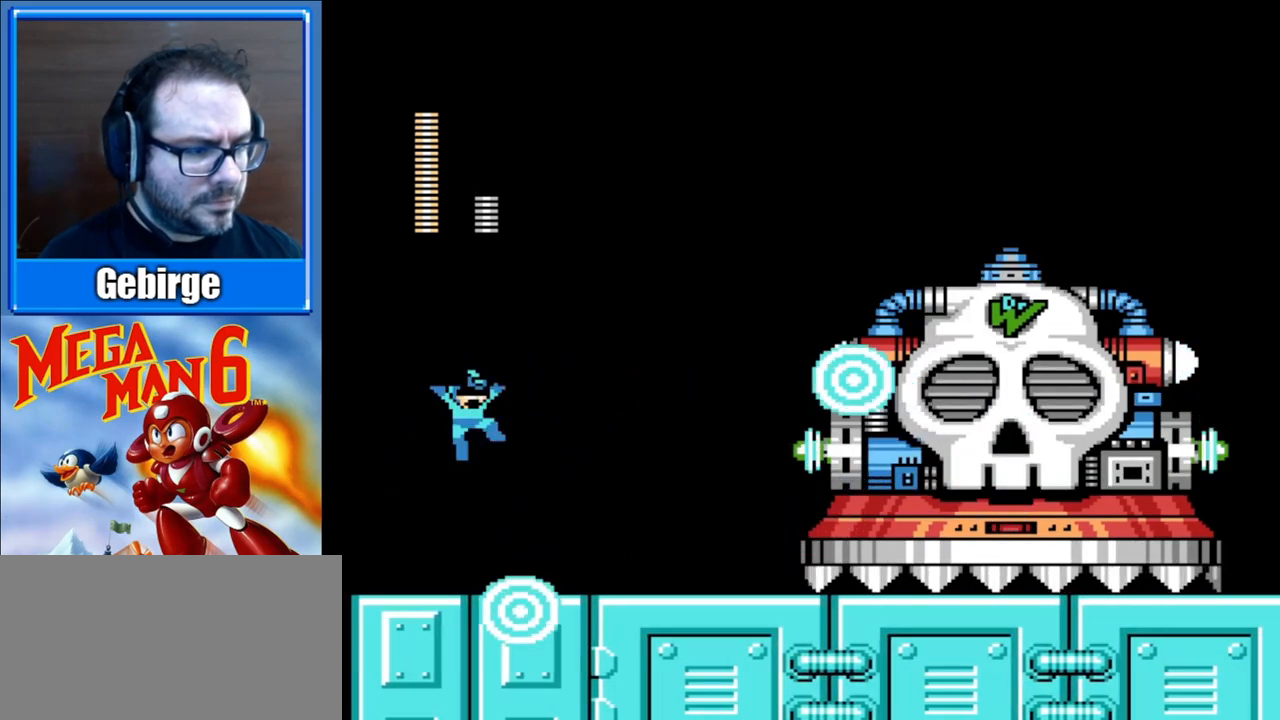
{"buttons": ["B", "DPAD_RIGHT"], "events": [[83, "A", "up"], [100, "B", "up"], [167, "B", "down"]]}
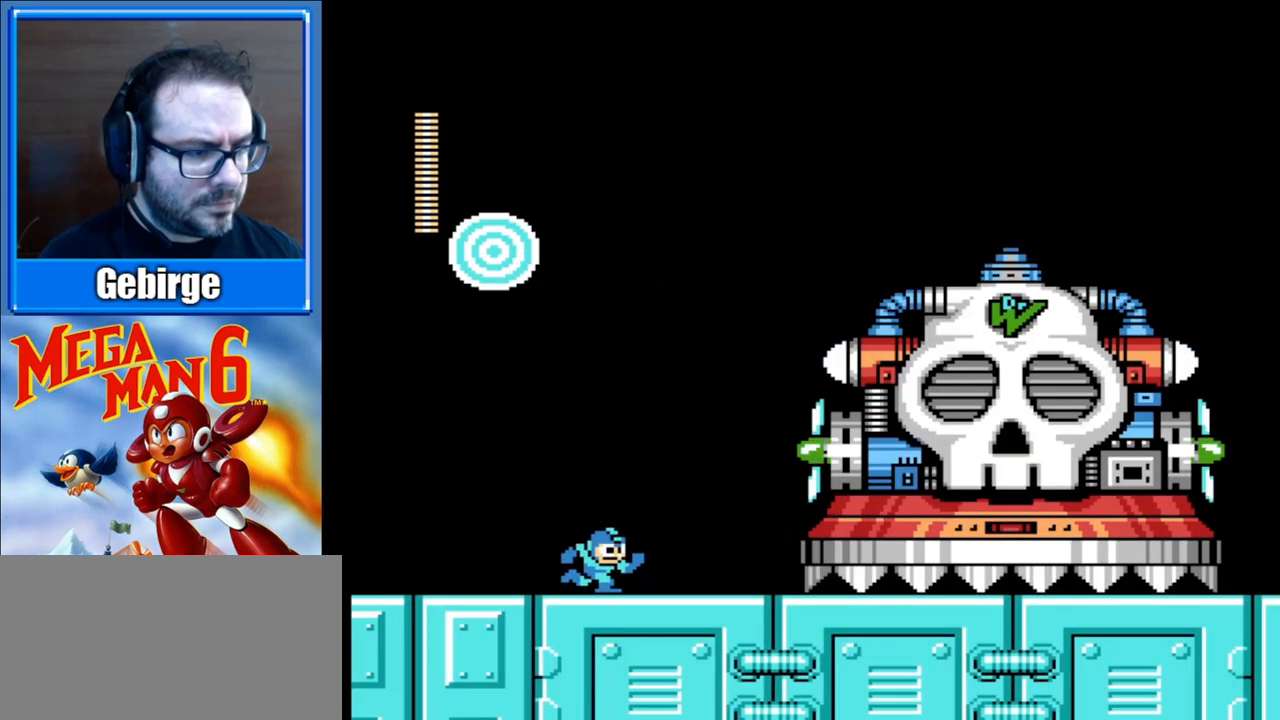
{"buttons": ["B", "DPAD_DOWN", "DPAD_RIGHT"], "events": [[500, "DPAD_DOWN", "down"]]}
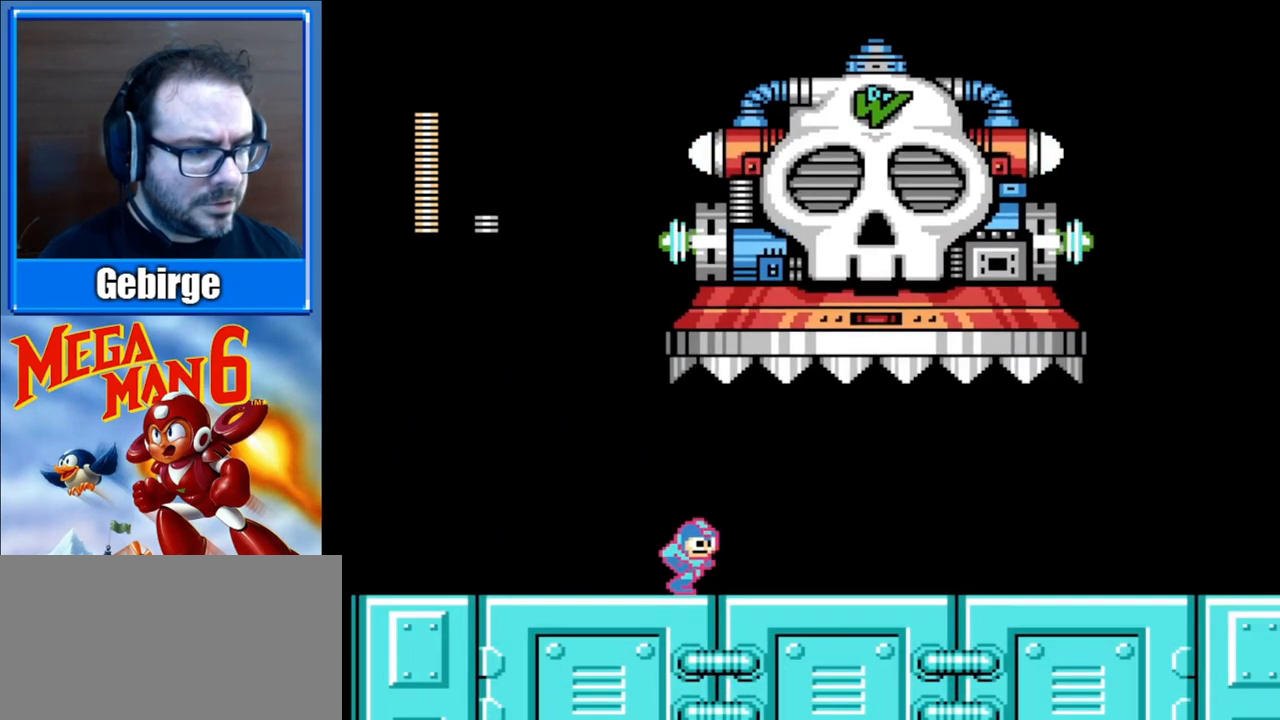
{"buttons": ["A", "B", "DPAD_RIGHT"], "events": [[67, "A", "down"], [500, "DPAD_DOWN", "up"]]}
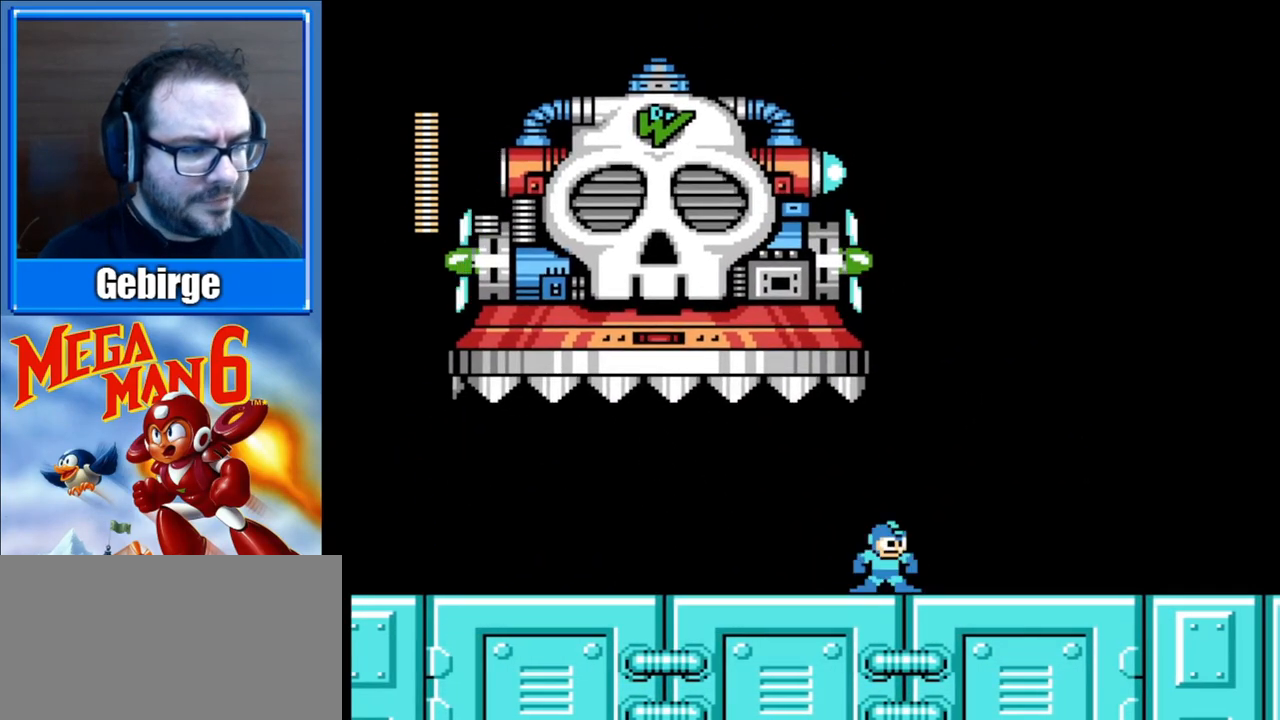
{"buttons": ["A", "B", "DPAD_RIGHT"], "events": [[17, "A", "up"], [383, "A", "down"]]}
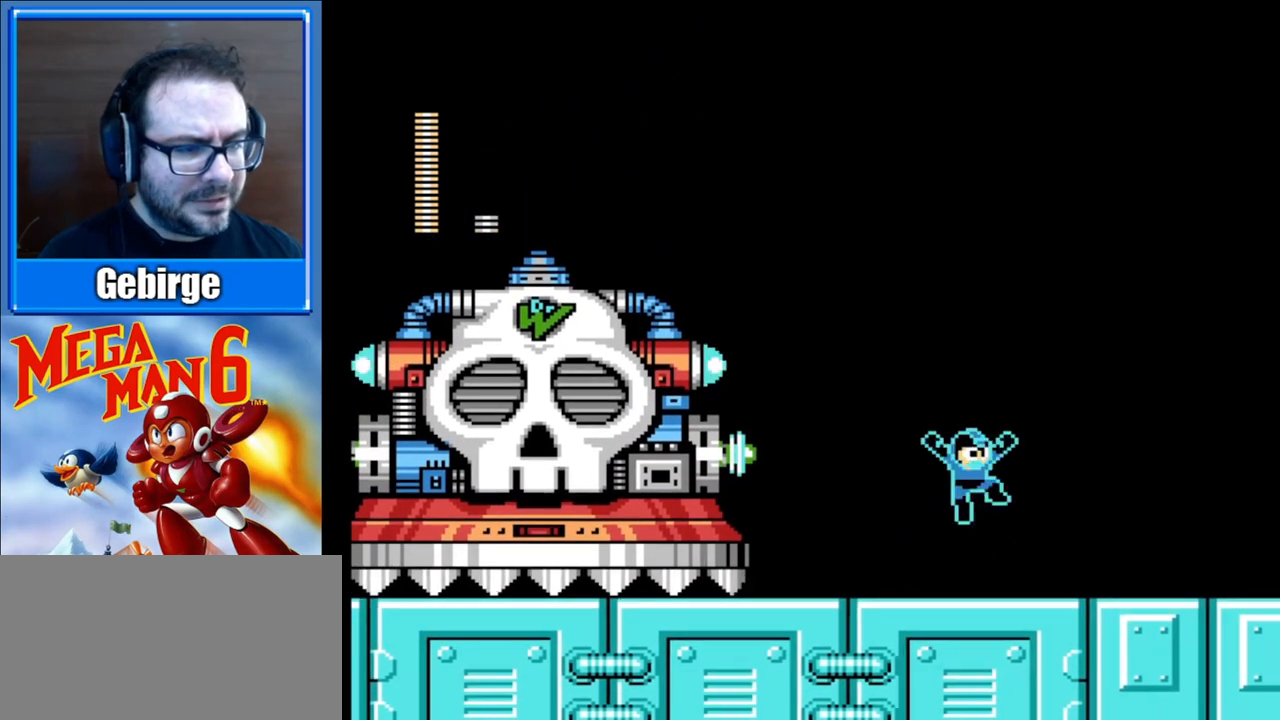
{"buttons": ["B"], "events": [[133, "DPAD_RIGHT", "up"], [183, "DPAD_LEFT", "down"], [267, "B", "up"], [283, "A", "up"], [300, "DPAD_LEFT", "up"], [333, "B", "down"]]}
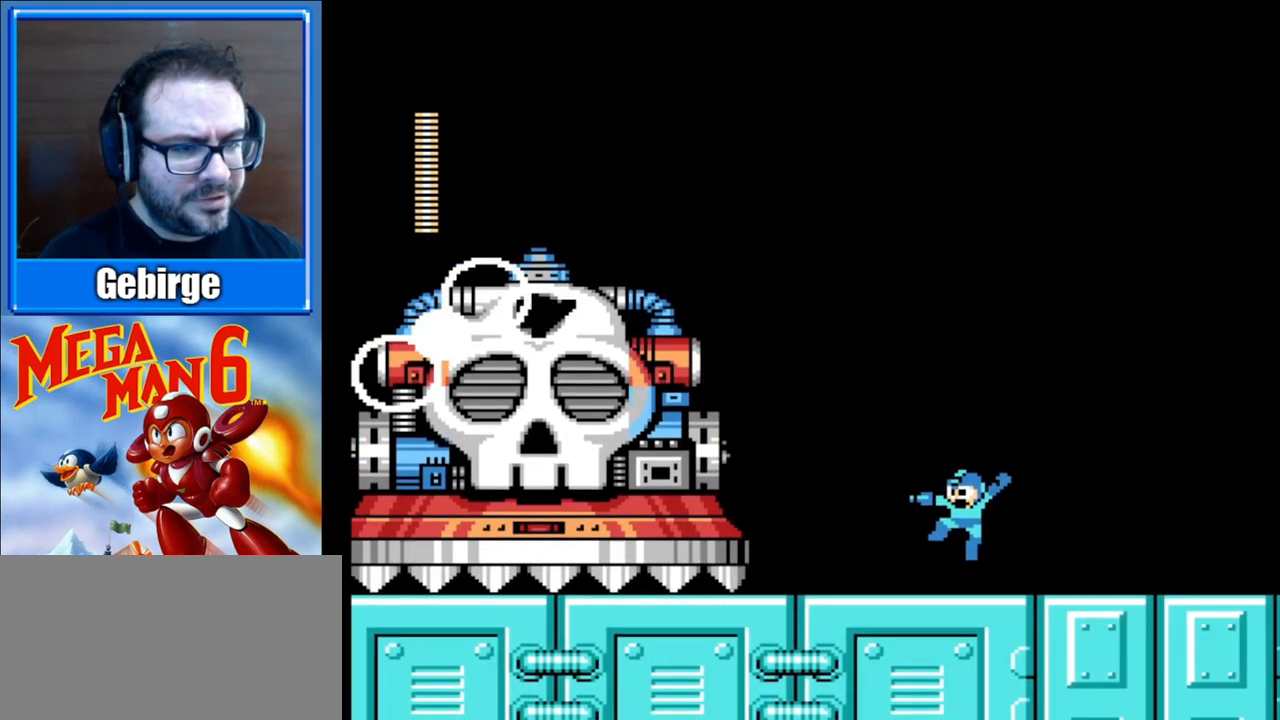
{"buttons": ["B"], "events": [[100, "DPAD_RIGHT", "down"], [450, "DPAD_RIGHT", "up"]]}
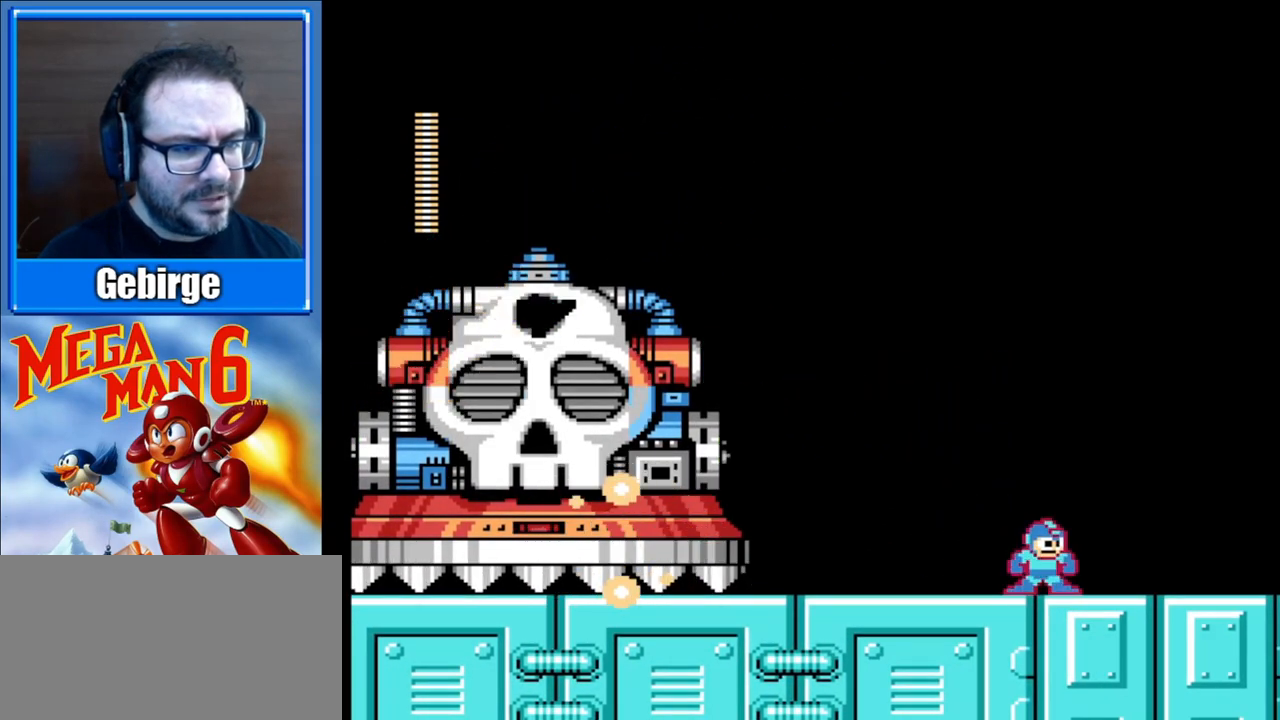
{"buttons": [], "events": [[83, "B", "up"], [83, "DPAD_LEFT", "down"], [467, "DPAD_LEFT", "up"]]}
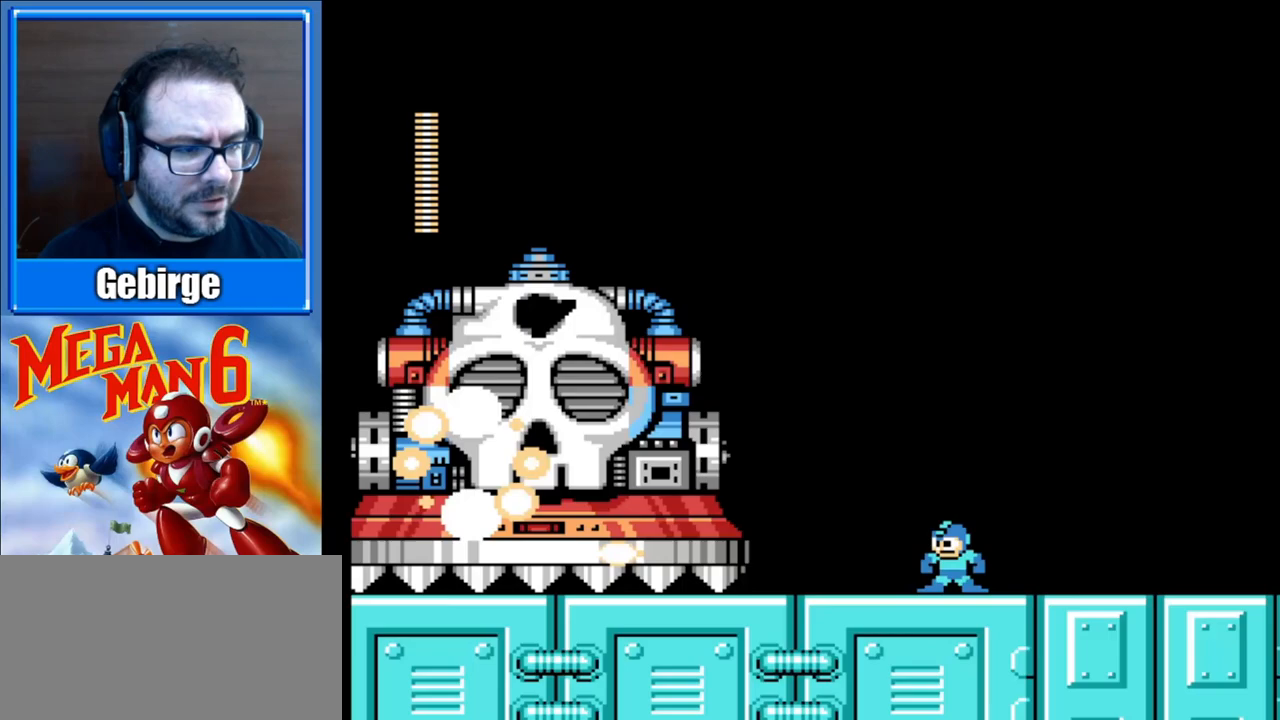
{"buttons": ["B"], "events": [[233, "B", "down"]]}
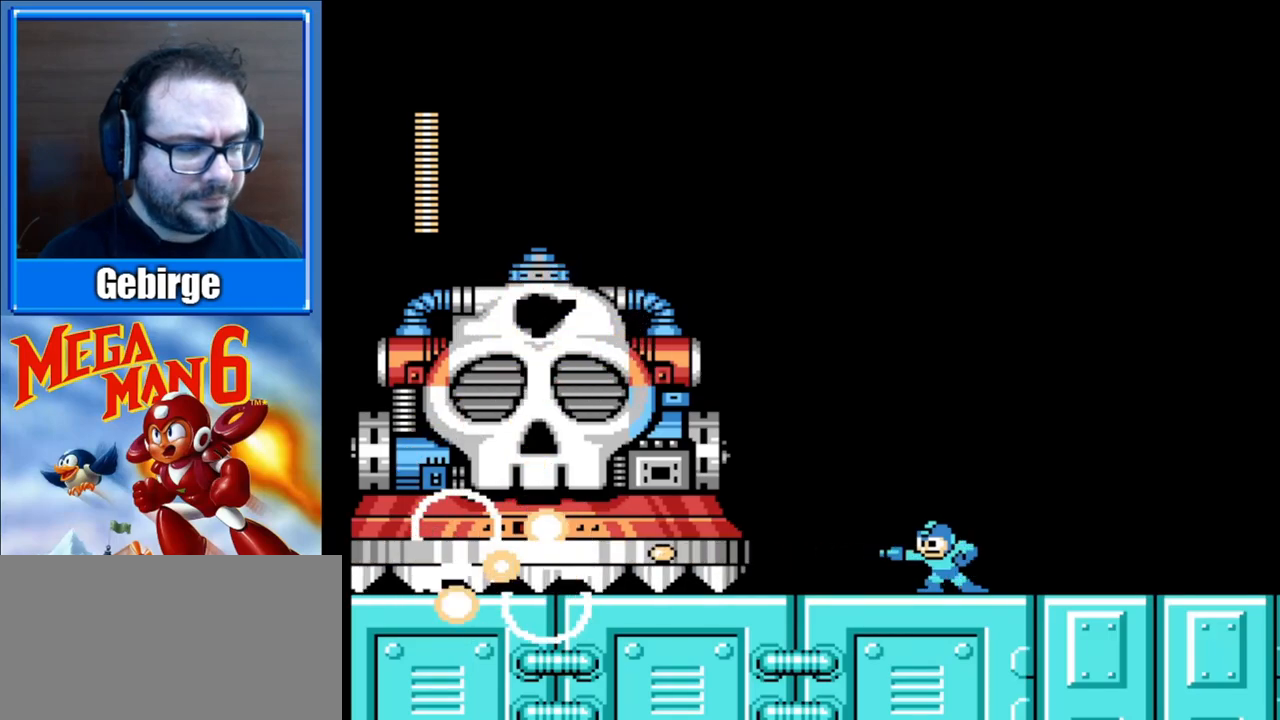
{"buttons": ["B"], "events": []}
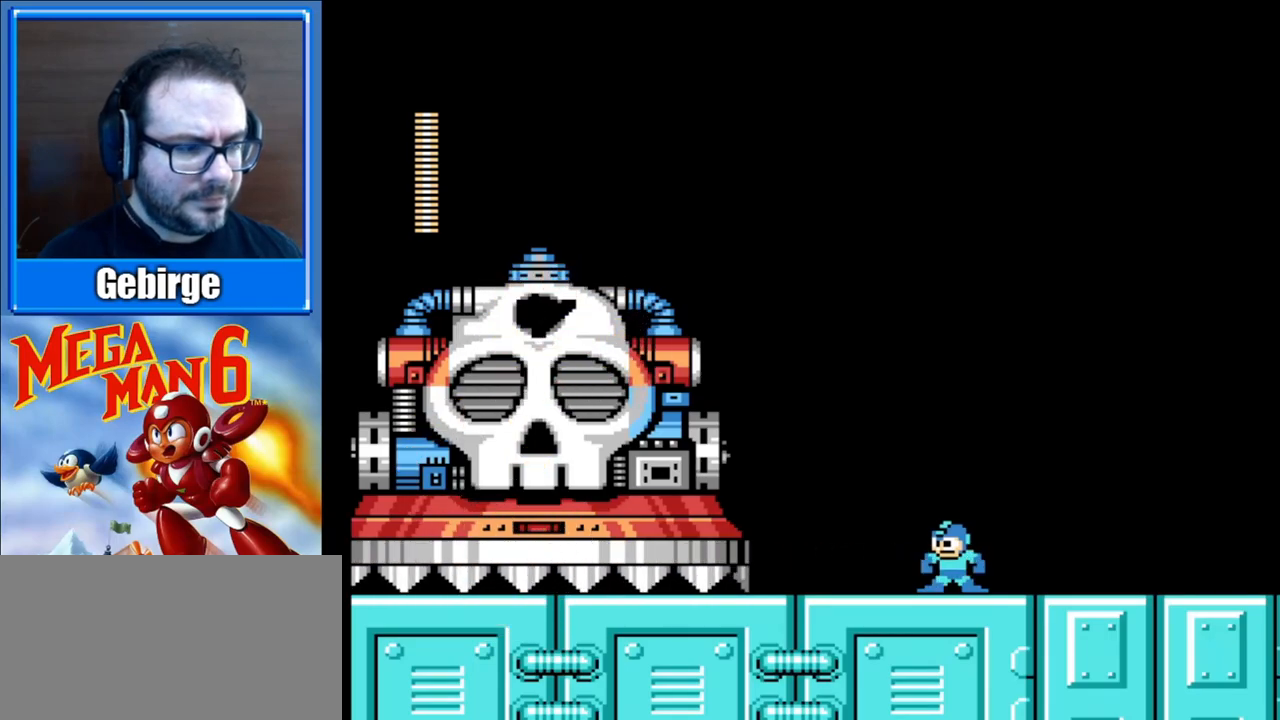
{"buttons": ["START"], "events": [[283, "B", "up"], [350, "START", "down"]]}
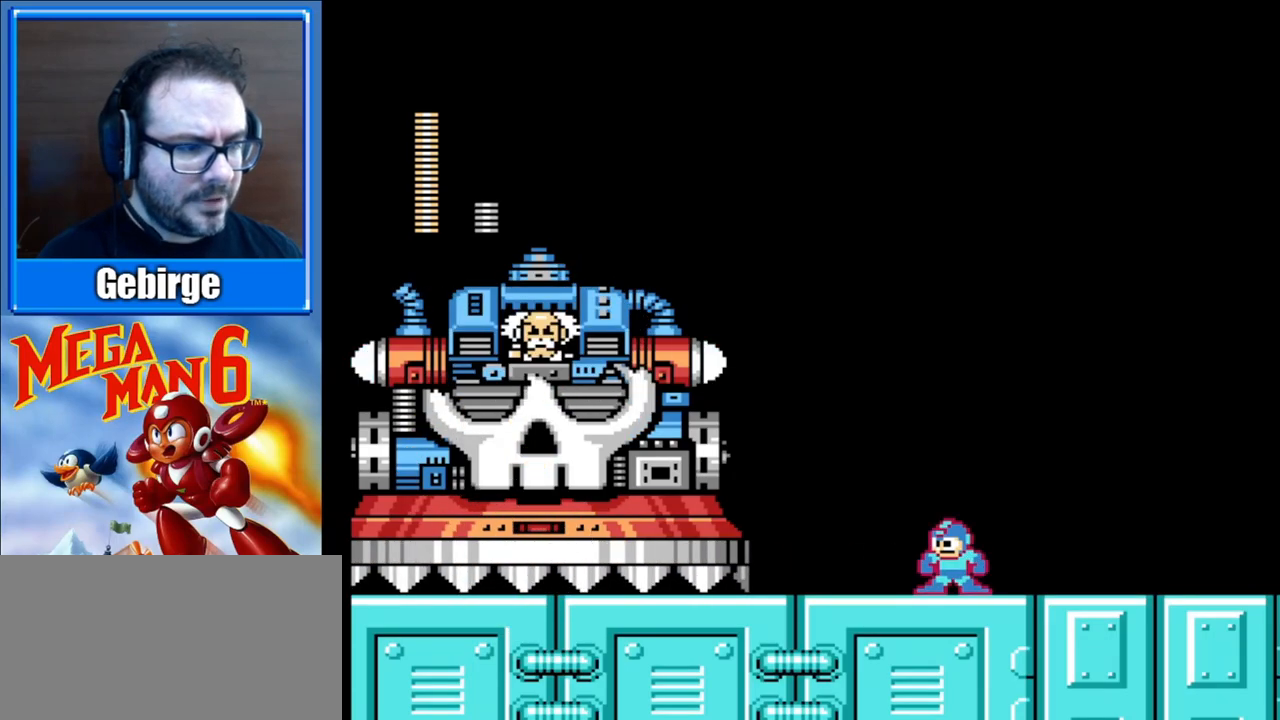
{"buttons": [], "events": [[50, "START", "up"]]}
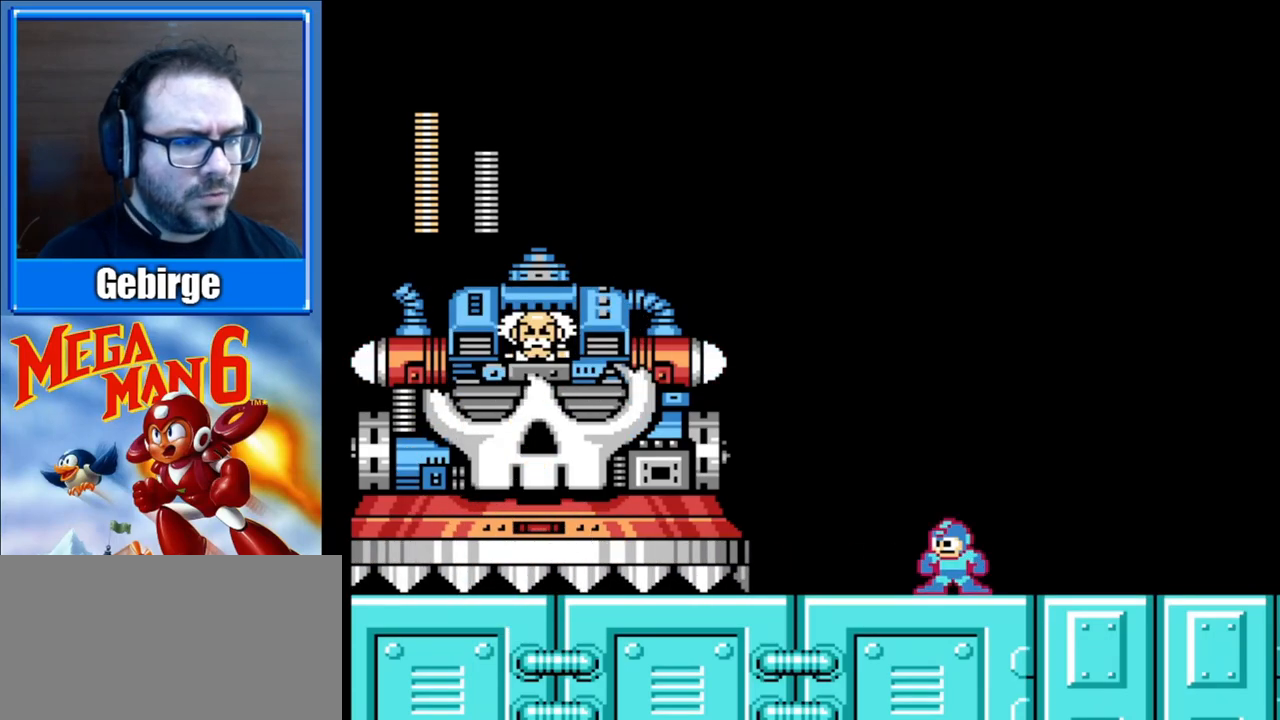
{"buttons": [], "events": []}
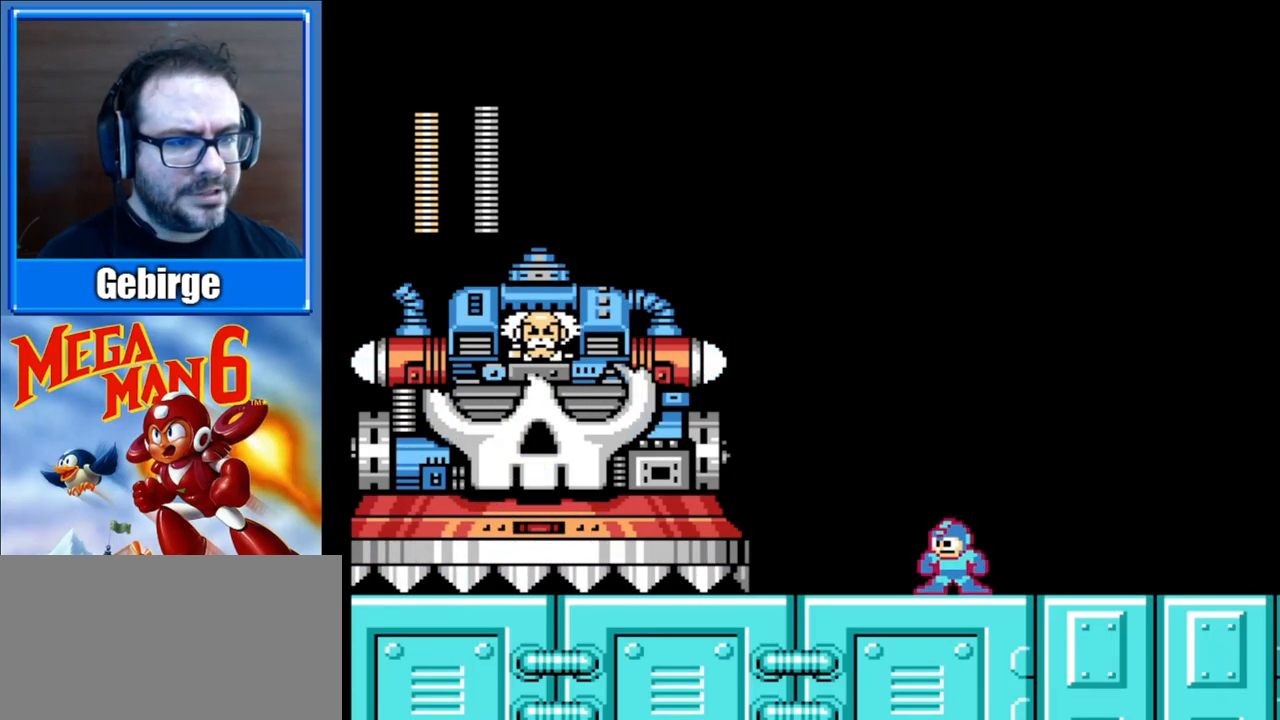
{"buttons": [], "events": []}
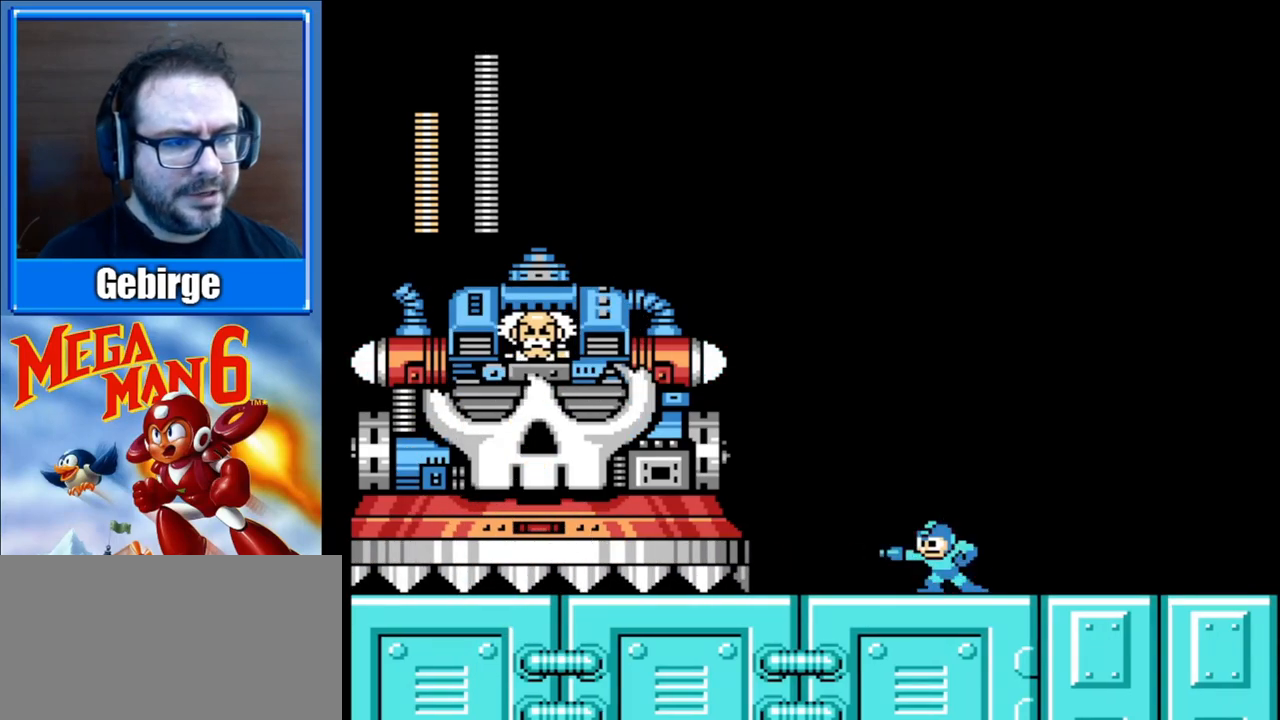
{"buttons": [], "events": [[17, "START", "down"], [250, "START", "up"]]}
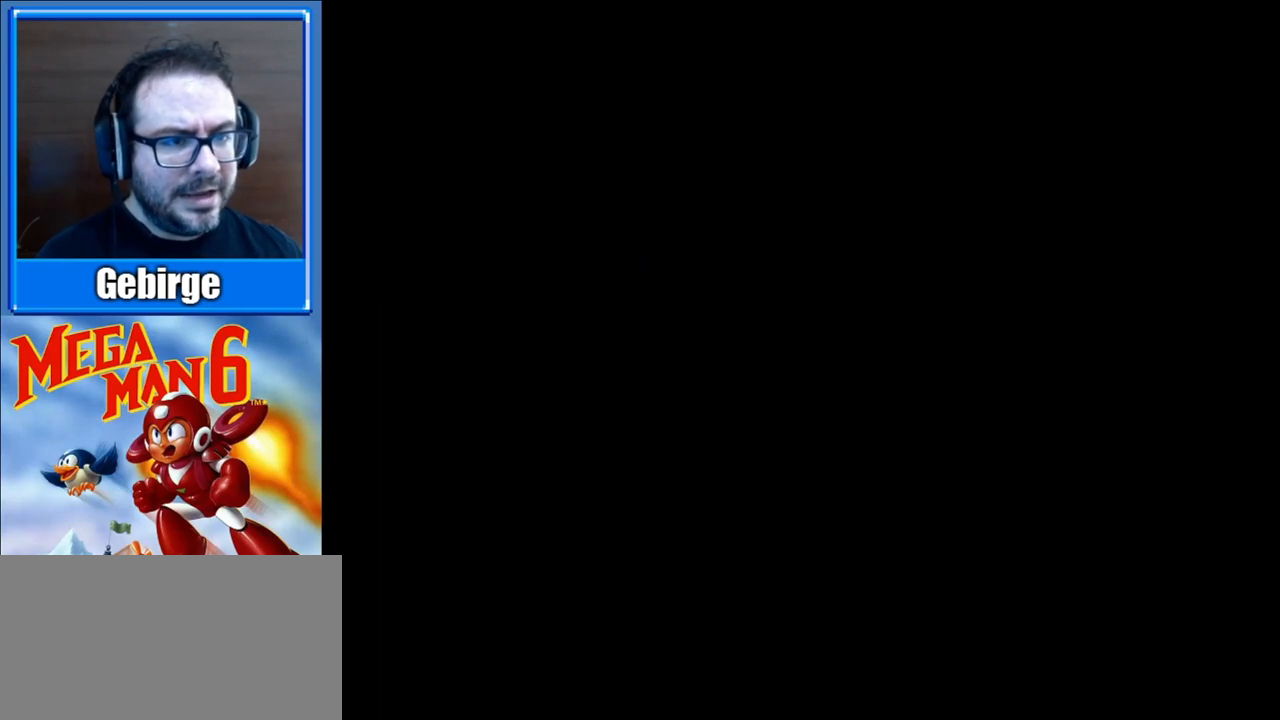
{"buttons": [], "events": []}
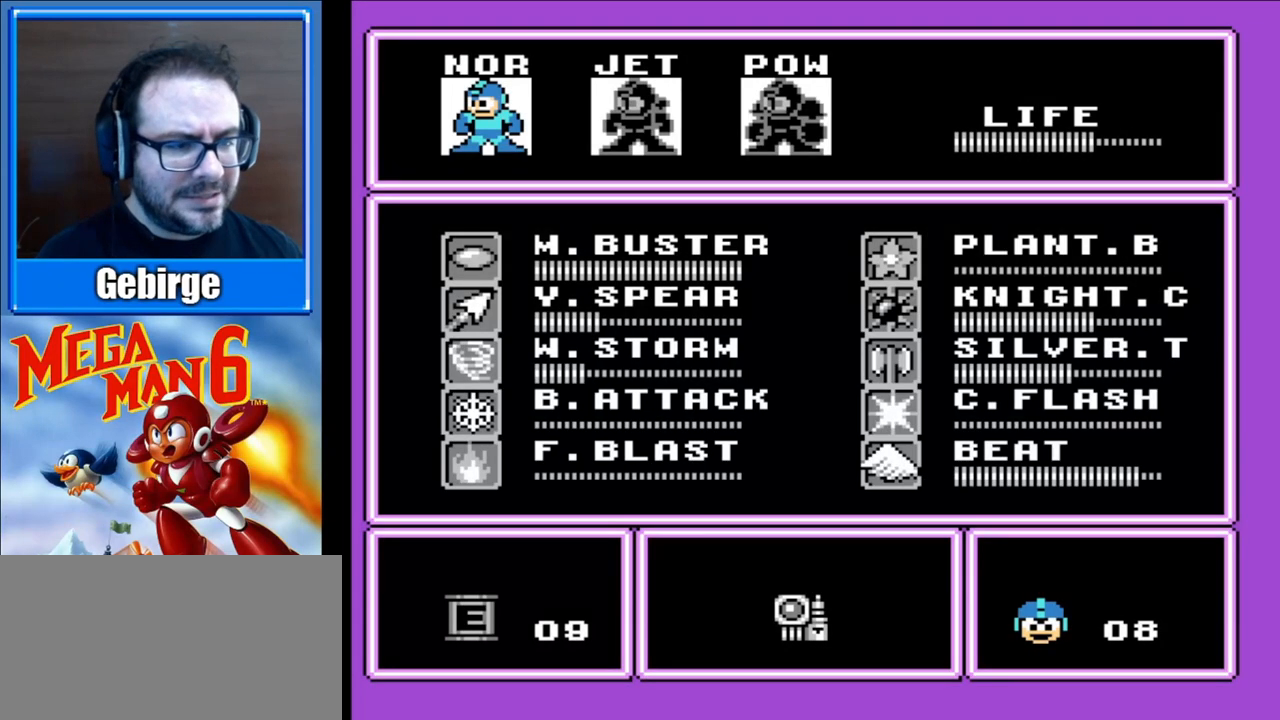
{"buttons": ["DPAD_DOWN"], "events": [[267, "DPAD_DOWN", "down"], [350, "DPAD_DOWN", "up"], [450, "DPAD_DOWN", "down"]]}
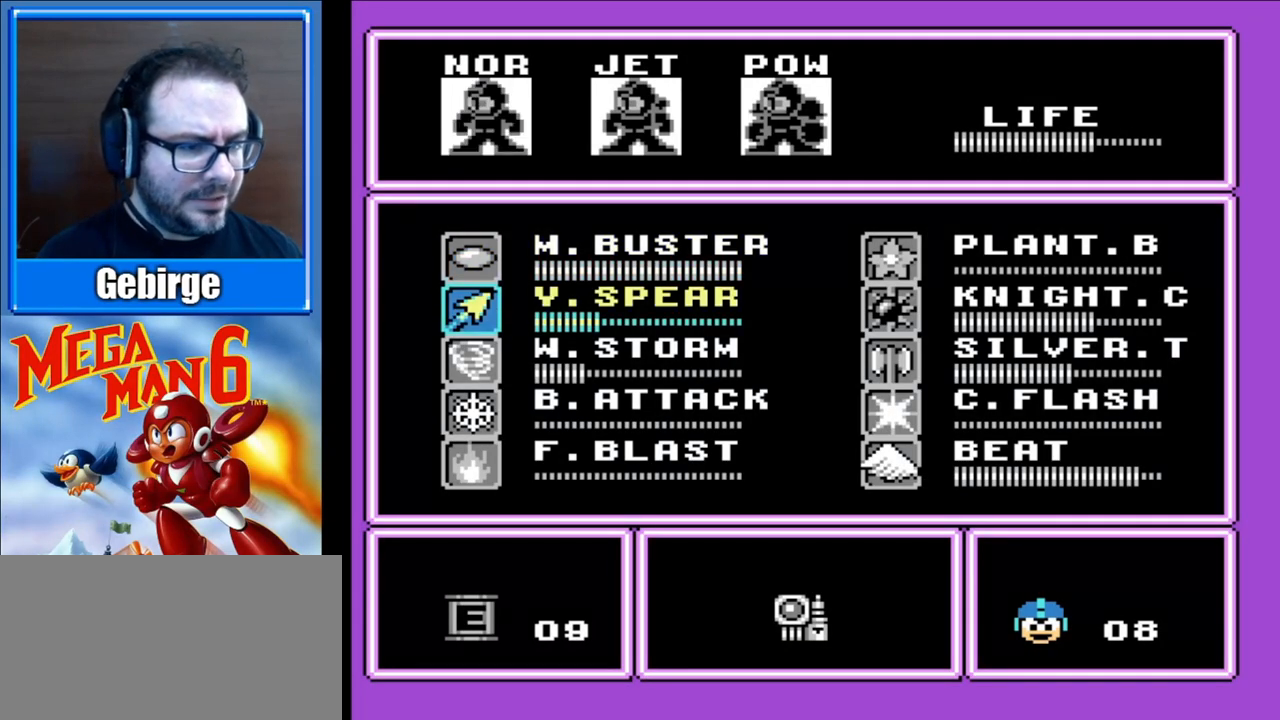
{"buttons": ["DPAD_DOWN"], "events": [[67, "DPAD_DOWN", "up"], [233, "DPAD_RIGHT", "down"], [333, "DPAD_RIGHT", "up"], [433, "DPAD_DOWN", "down"]]}
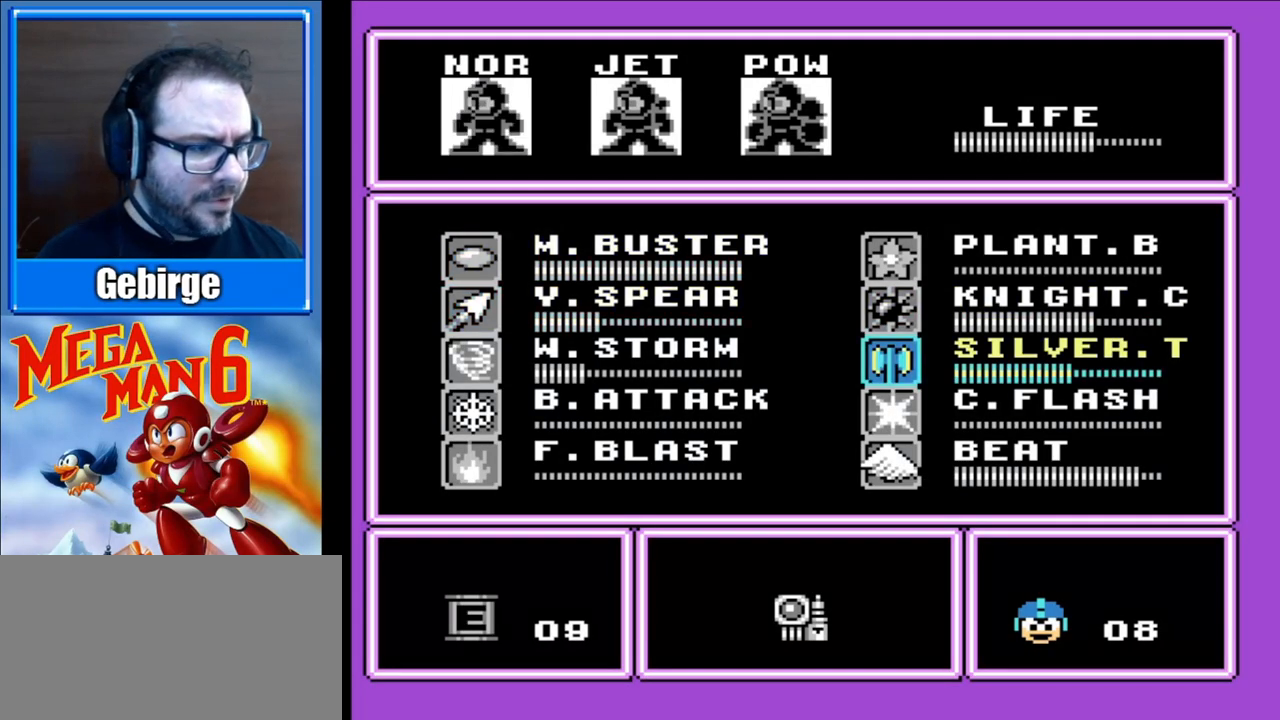
{"buttons": [], "events": [[83, "DPAD_DOWN", "up"], [250, "START", "down"], [417, "START", "up"]]}
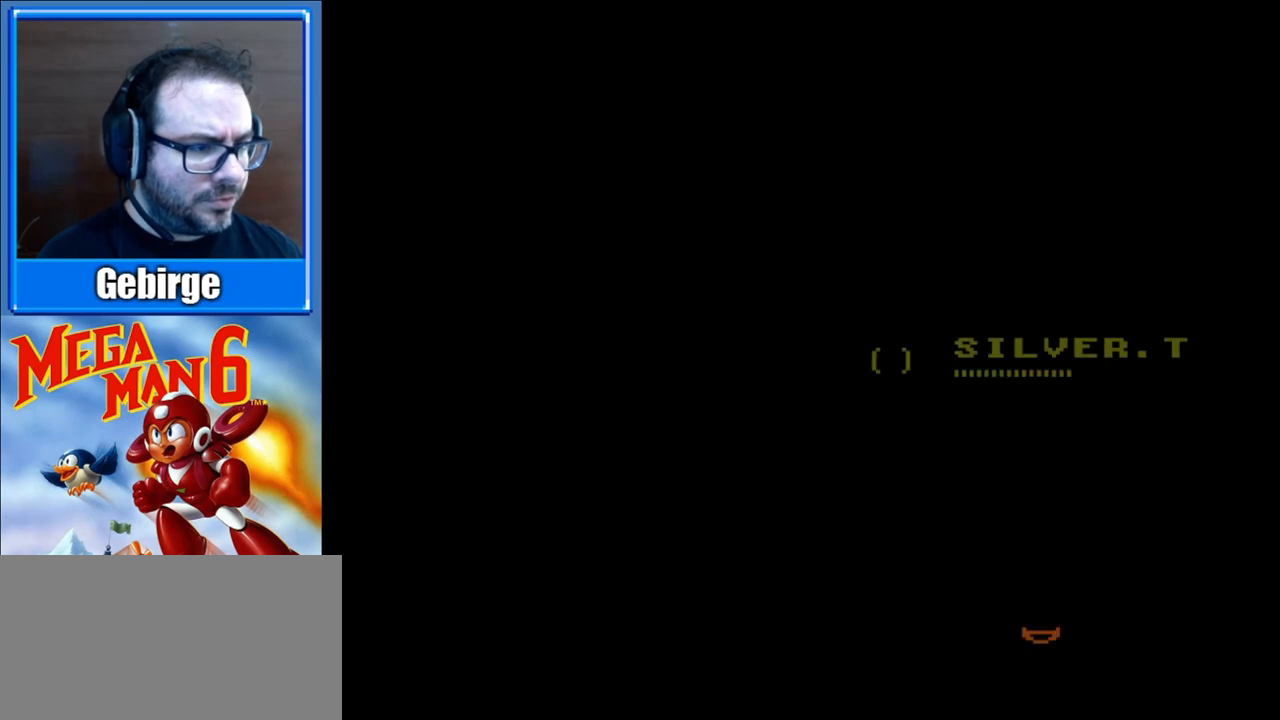
{"buttons": ["DPAD_RIGHT"], "events": [[400, "DPAD_RIGHT", "down"]]}
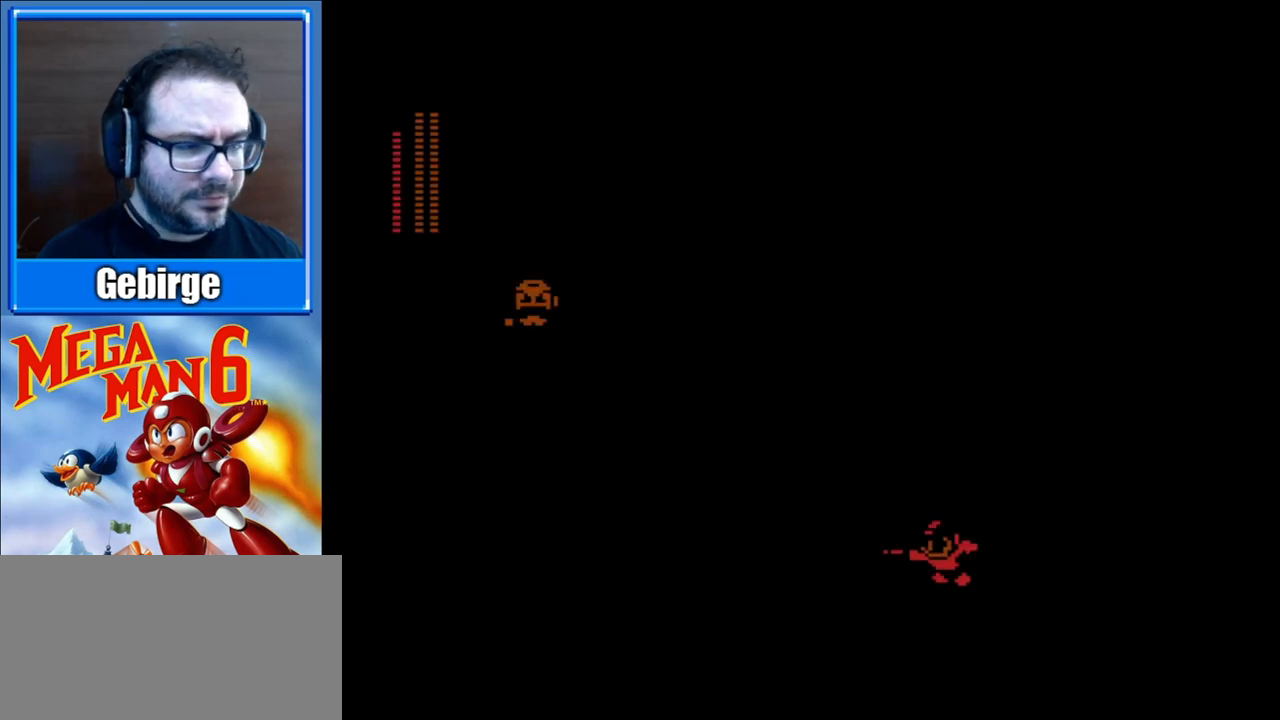
{"buttons": ["DPAD_RIGHT"], "events": []}
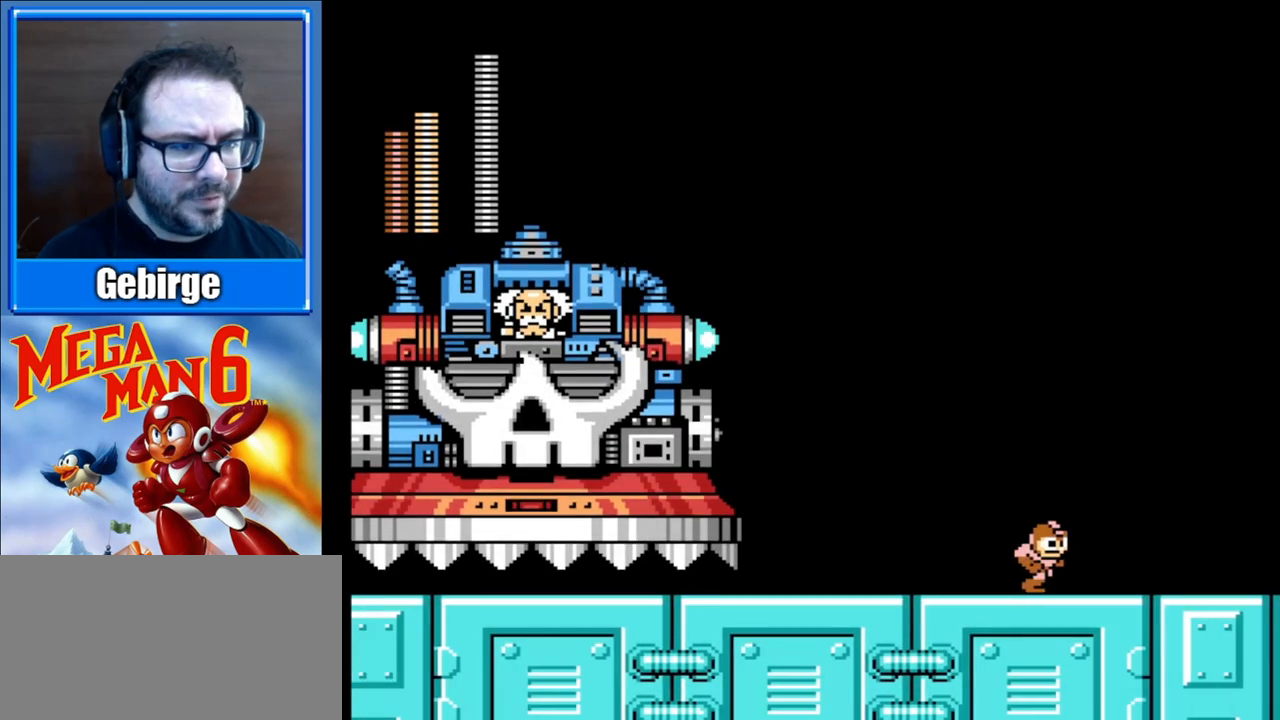
{"buttons": ["A", "DPAD_LEFT"], "events": [[333, "A", "down"], [367, "DPAD_RIGHT", "up"], [383, "DPAD_LEFT", "down"]]}
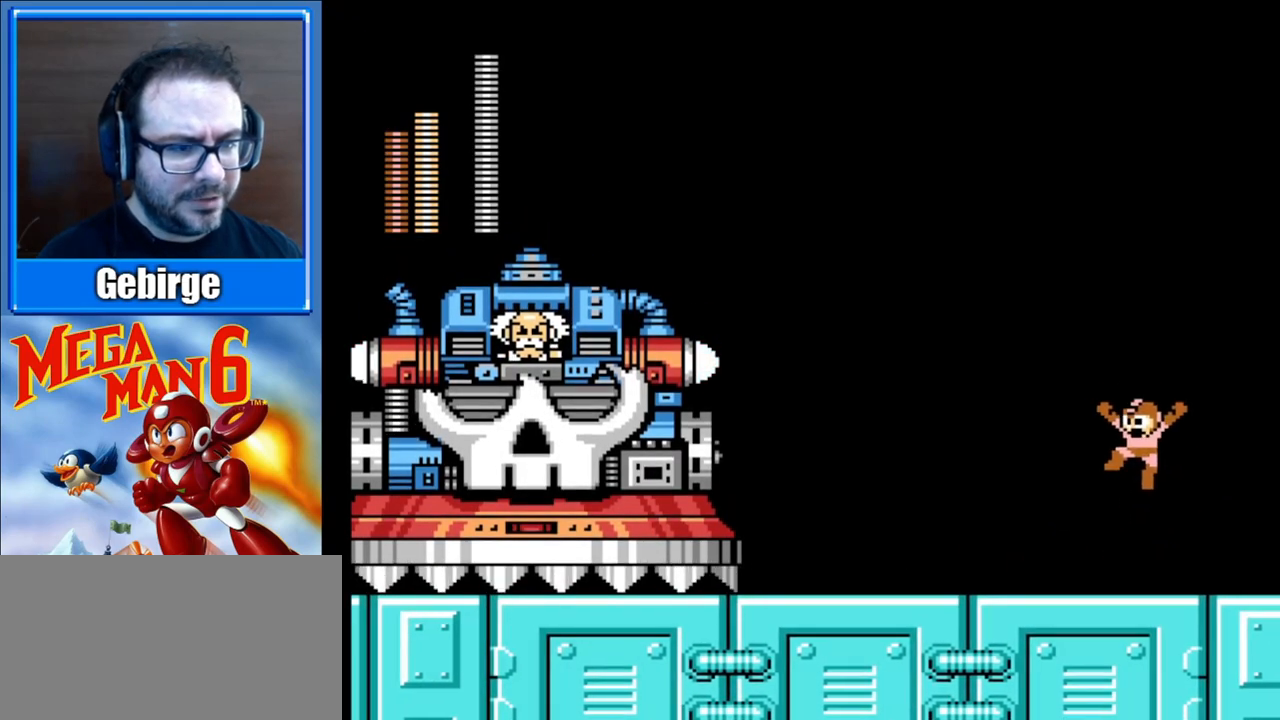
{"buttons": [], "events": [[67, "B", "down"], [133, "A", "up"], [217, "B", "up"], [317, "DPAD_LEFT", "up"]]}
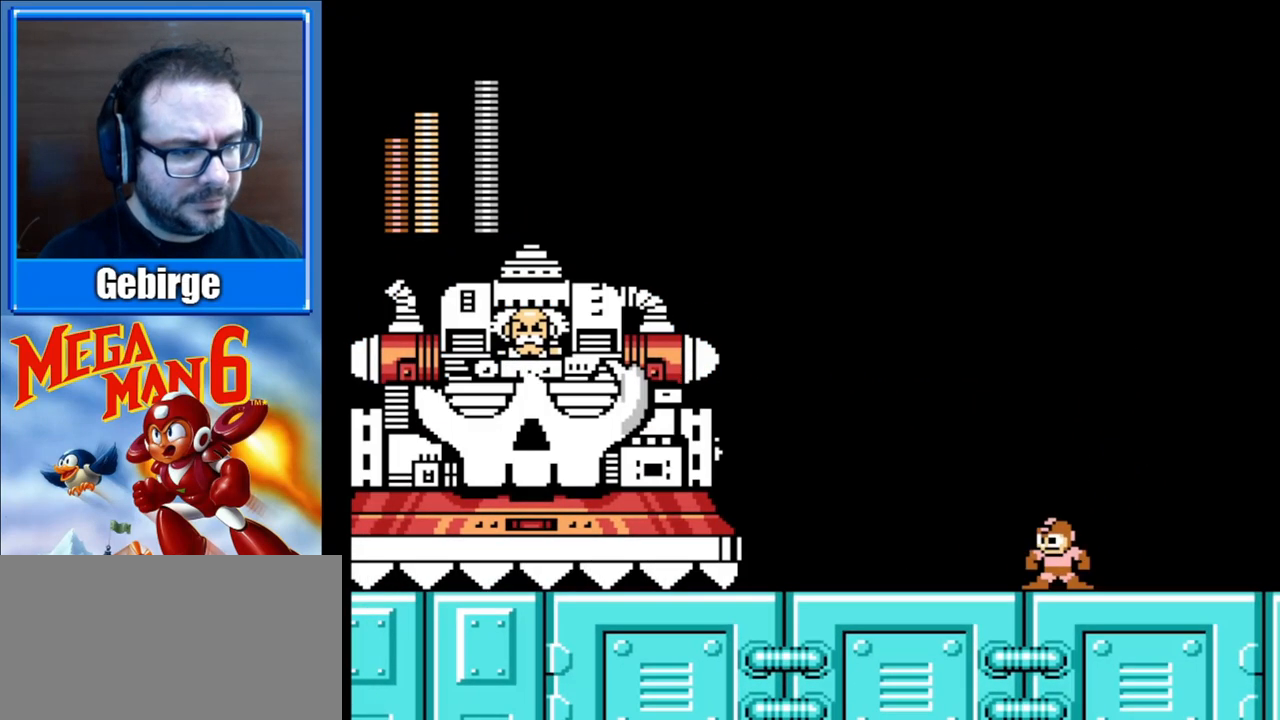
{"buttons": ["B"], "events": [[117, "DPAD_LEFT", "down"], [150, "A", "down"], [383, "B", "down"], [450, "DPAD_LEFT", "up"], [483, "A", "up"]]}
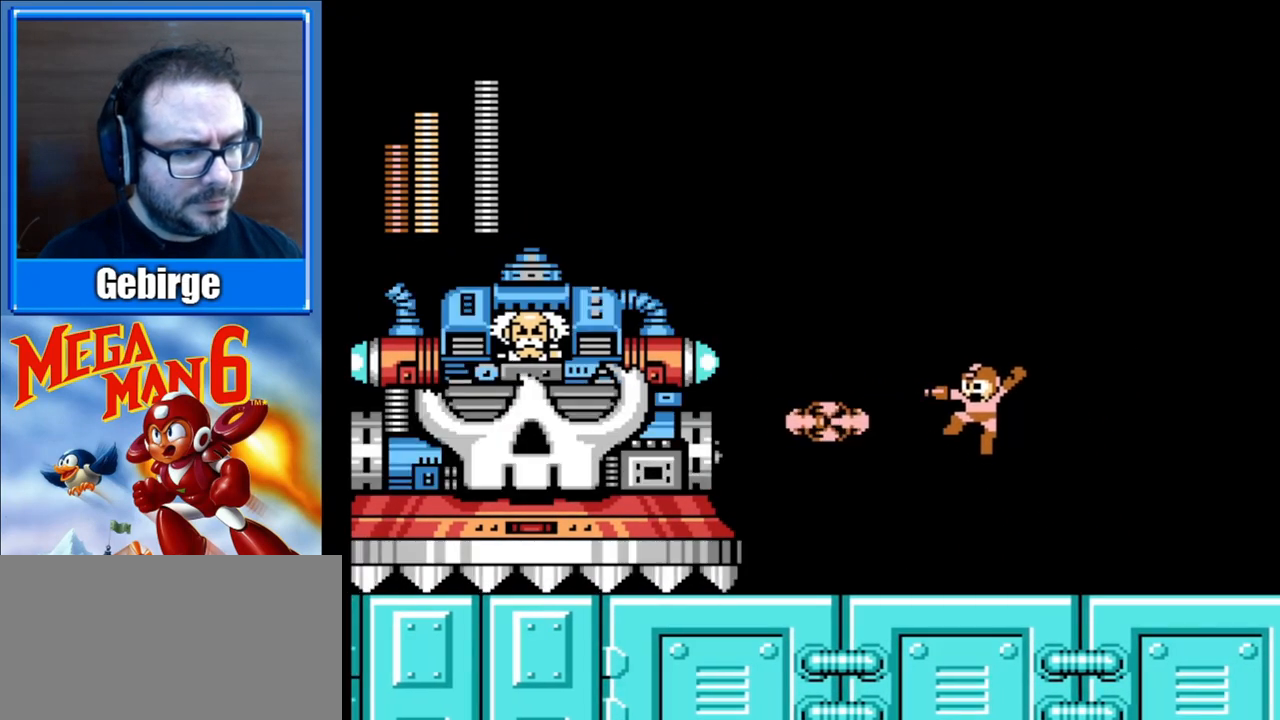
{"buttons": ["A", "DPAD_RIGHT"], "events": [[33, "B", "up"], [233, "DPAD_RIGHT", "down"], [483, "A", "down"]]}
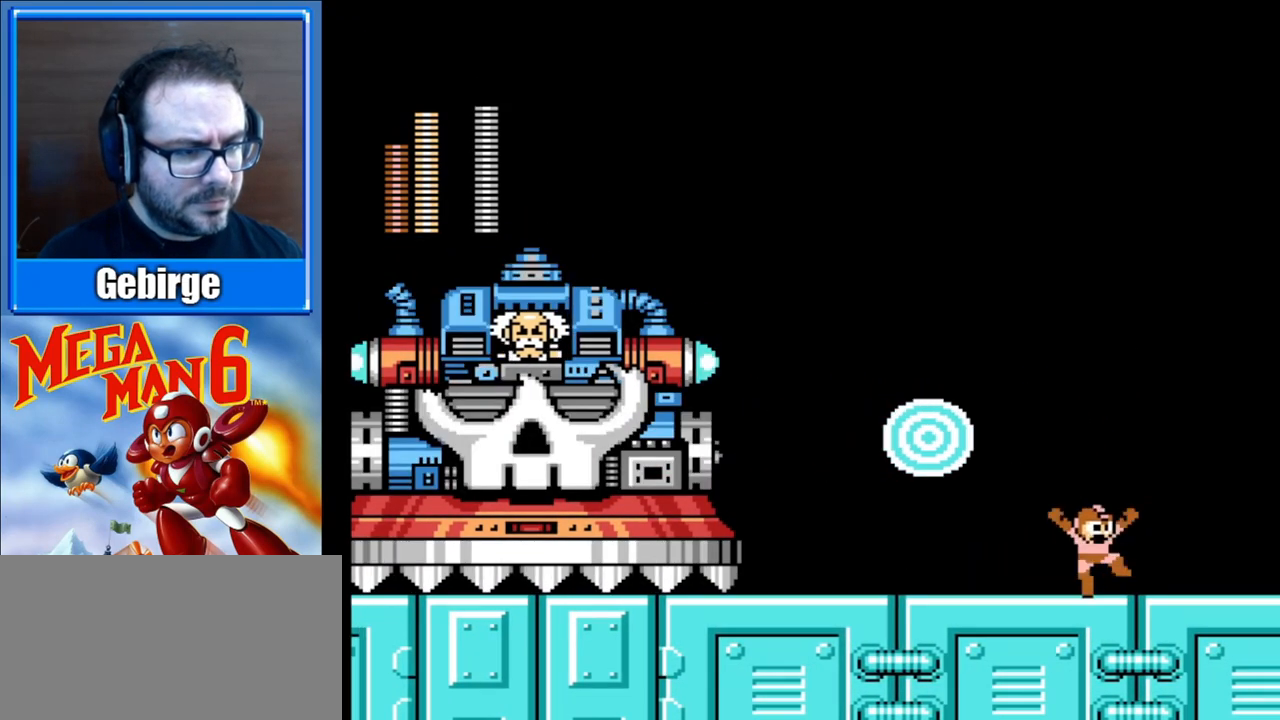
{"buttons": ["DPAD_LEFT"], "events": [[50, "DPAD_RIGHT", "up"], [83, "DPAD_LEFT", "down"], [350, "A", "up"]]}
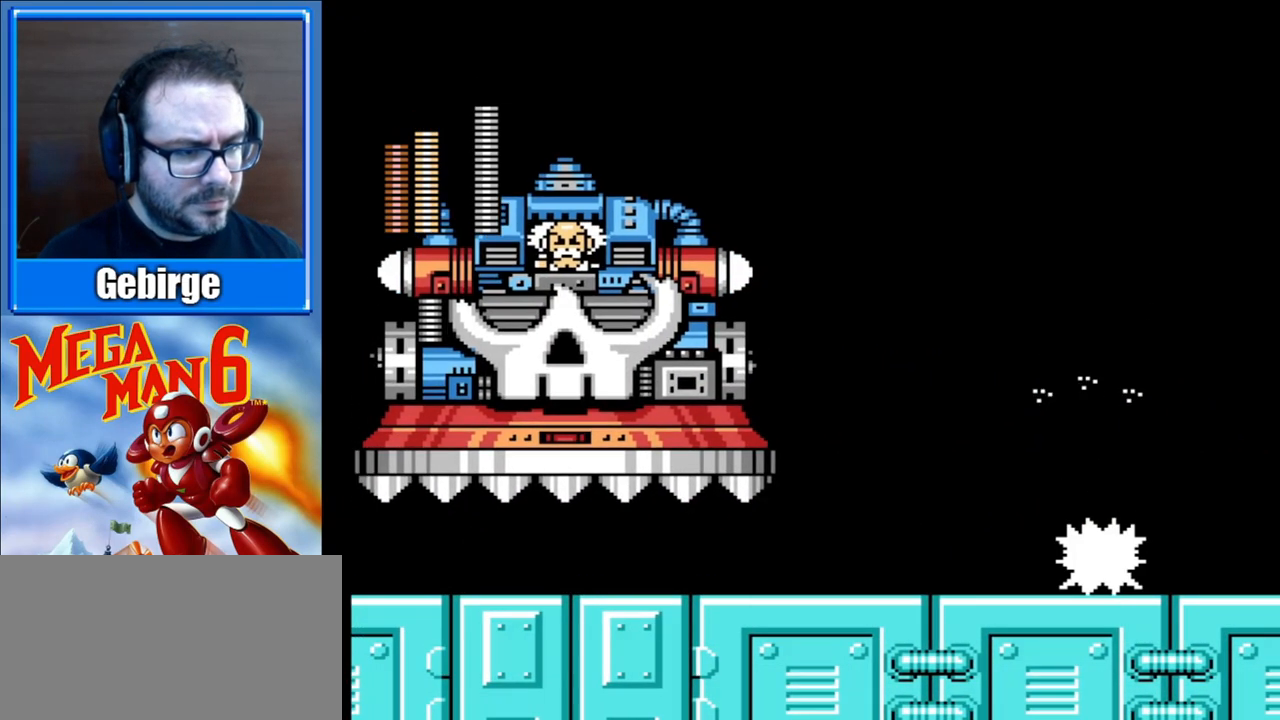
{"buttons": ["A"], "events": [[250, "A", "down"], [333, "DPAD_LEFT", "up"]]}
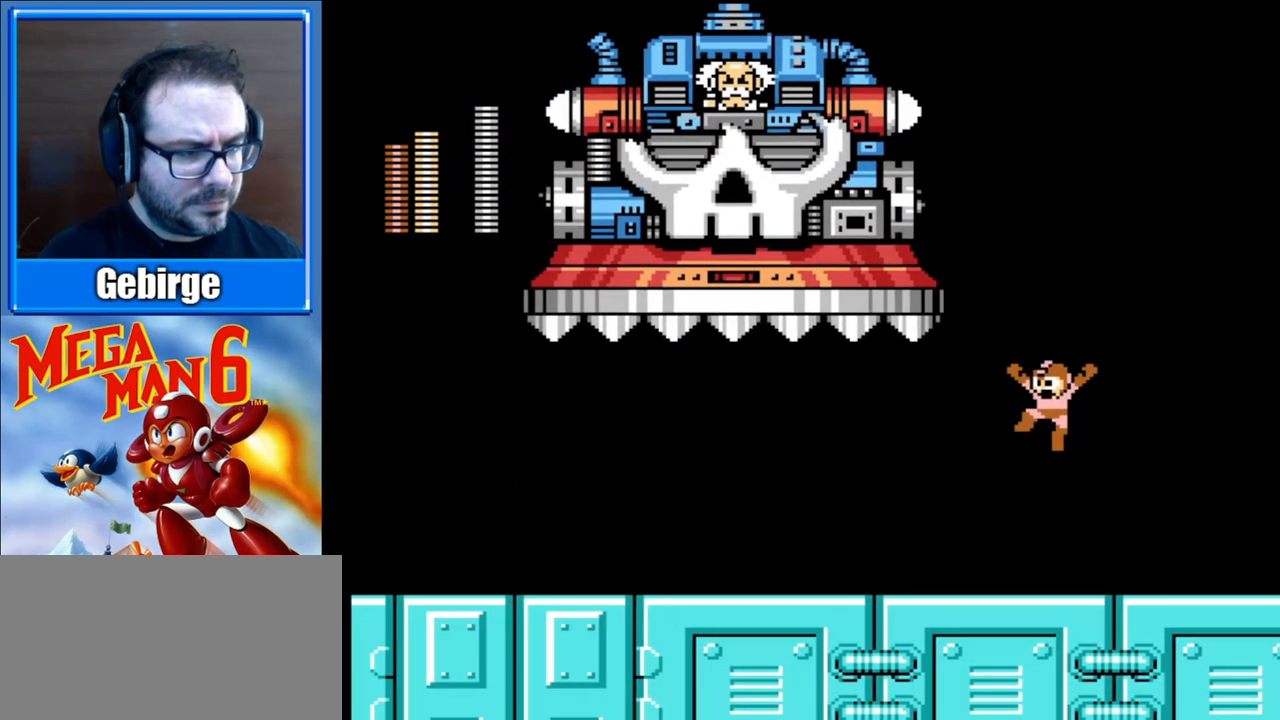
{"buttons": ["A", "DPAD_DOWN", "DPAD_LEFT"], "events": [[33, "A", "up"], [33, "DPAD_LEFT", "down"], [150, "DPAD_DOWN", "down"], [433, "A", "down"]]}
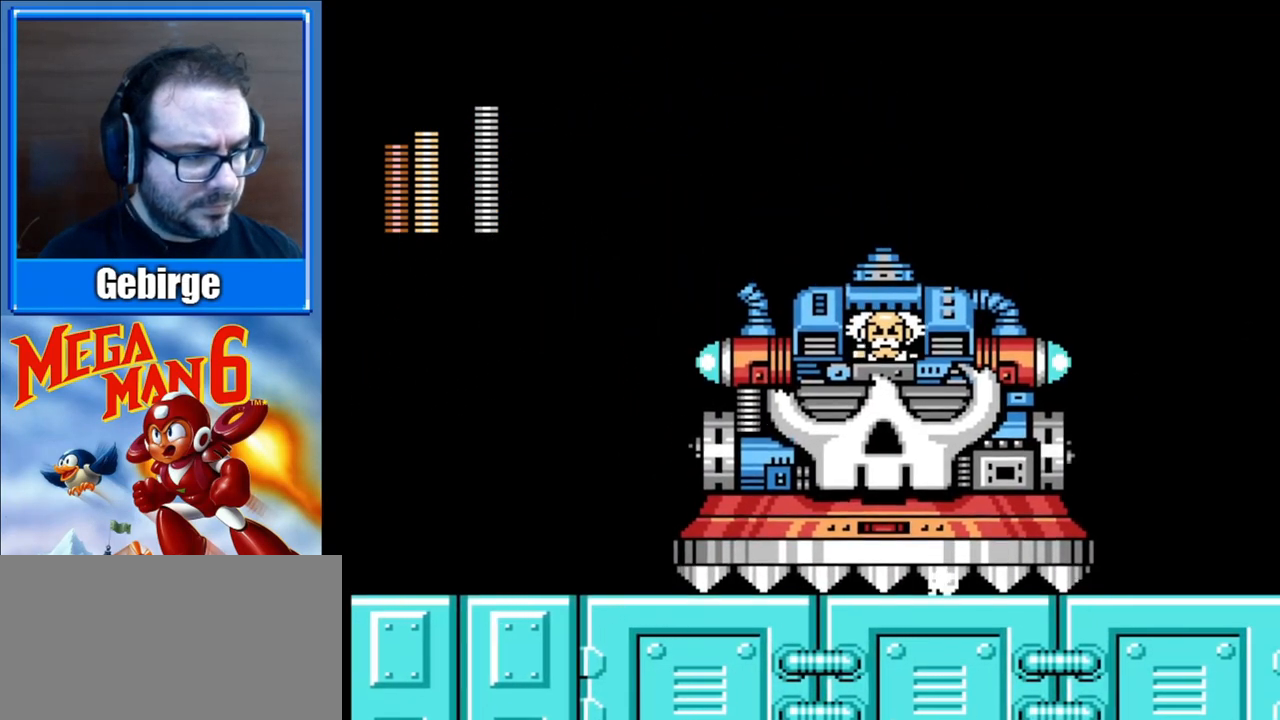
{"buttons": ["DPAD_DOWN", "DPAD_LEFT"], "events": [[433, "A", "up"]]}